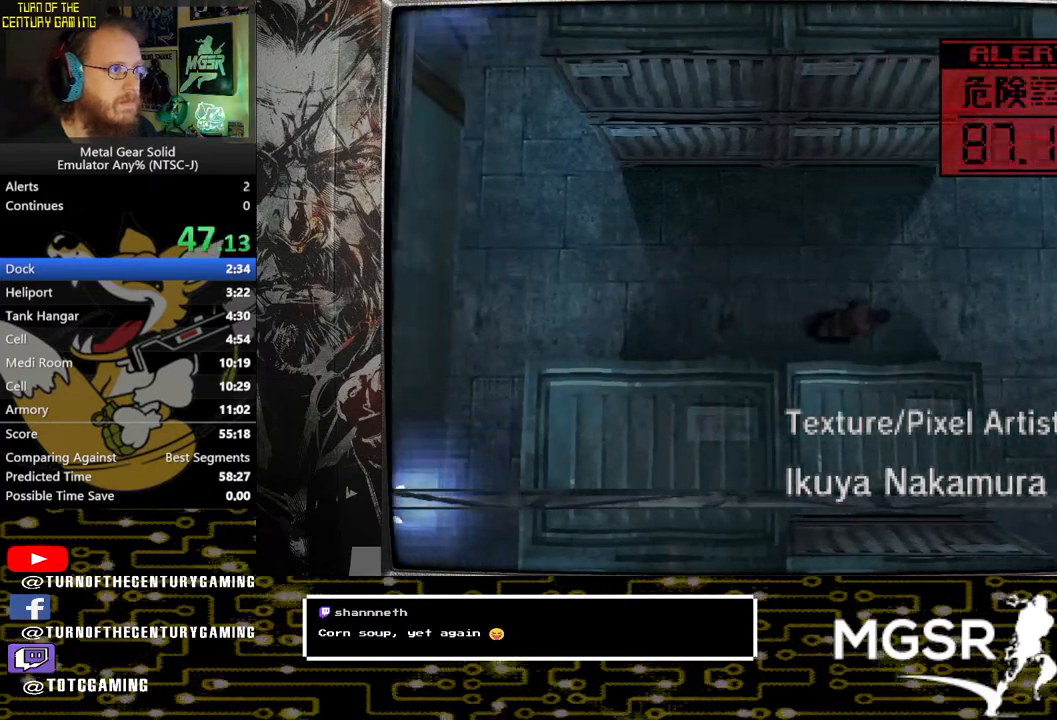
Gameplay with a controller (PlayStation layout); each line is a JSON object with the inputs held at the frame after it. "events" lists button and stick changes between this image and that frame as [ms after this image, input, new state], when the widget could be followed in between.
{"buttons": ["DPAD_DOWN", "DPAD_LEFT"], "left_stick": "center", "right_stick": "center", "events": [[300, "DPAD_DOWN", "down"], [367, "DPAD_RIGHT", "up"], [450, "DPAD_LEFT", "down"]]}
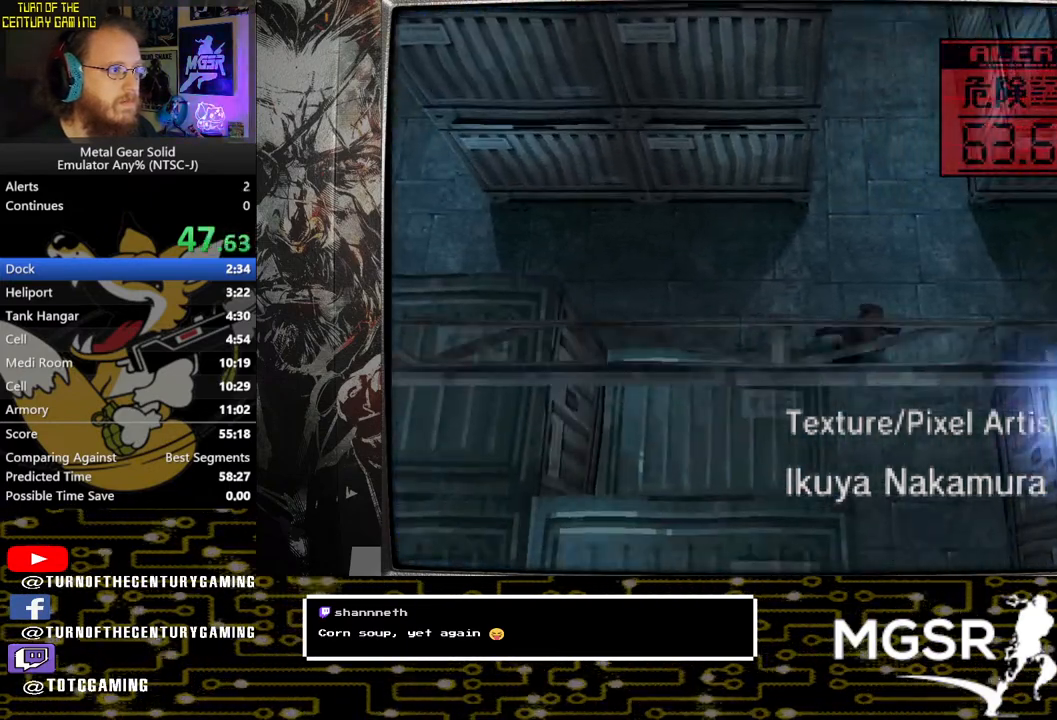
{"buttons": ["DPAD_DOWN"], "left_stick": "center", "right_stick": "center", "events": [[183, "DPAD_LEFT", "up"]]}
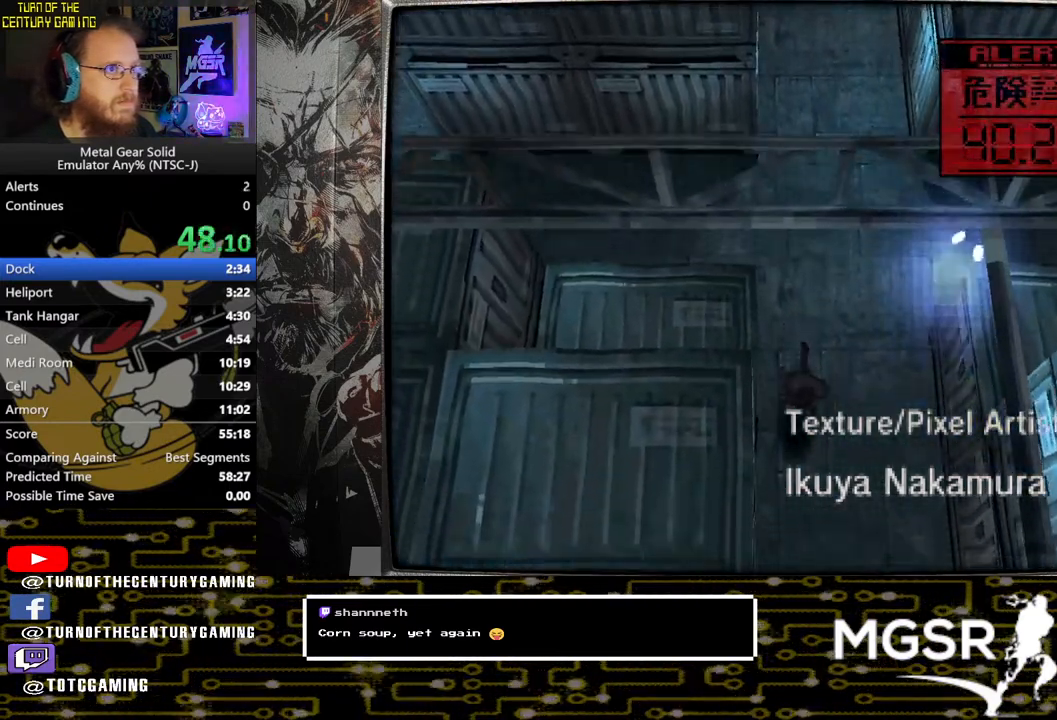
{"buttons": ["DPAD_DOWN"], "left_stick": "center", "right_stick": "center", "events": []}
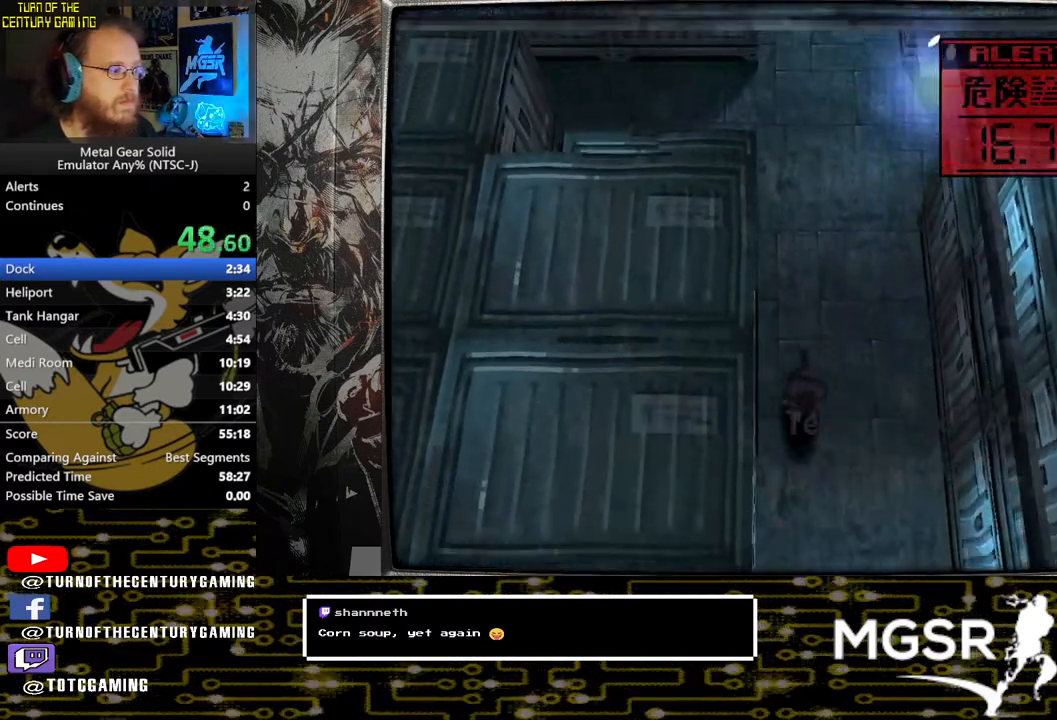
{"buttons": ["DPAD_DOWN"], "left_stick": "center", "right_stick": "center", "events": []}
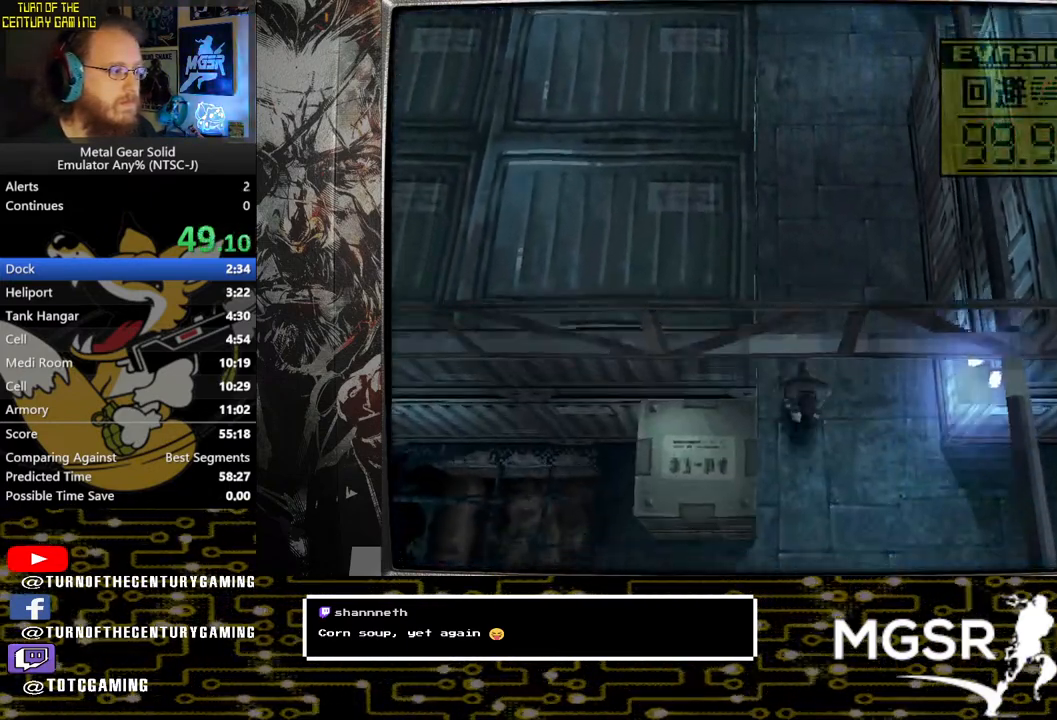
{"buttons": ["DPAD_LEFT"], "left_stick": "center", "right_stick": "center", "events": [[350, "DPAD_LEFT", "down"], [400, "DPAD_DOWN", "up"]]}
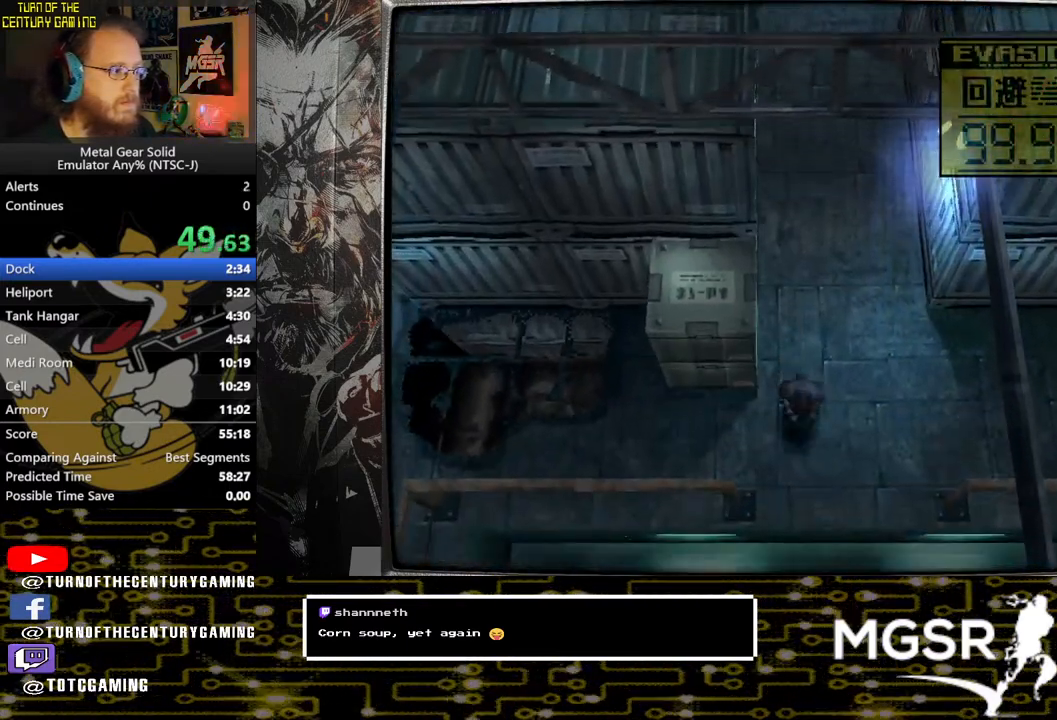
{"buttons": ["DPAD_UP", "DPAD_LEFT"], "left_stick": "center", "right_stick": "center", "events": [[483, "DPAD_UP", "down"]]}
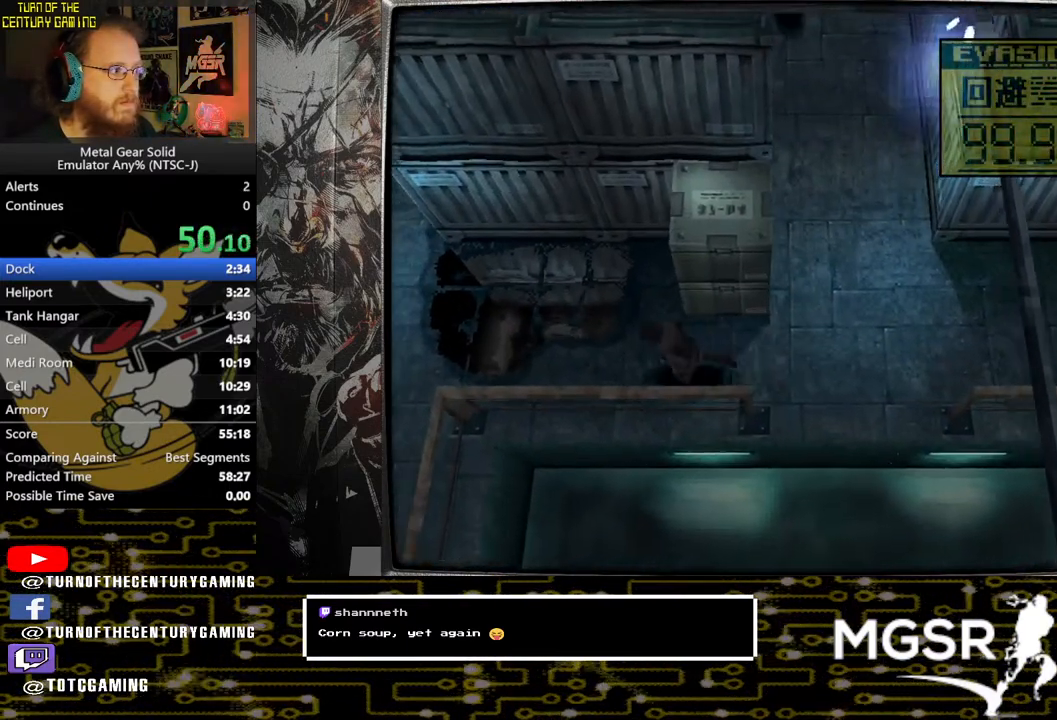
{"buttons": ["DPAD_UP", "DPAD_LEFT"], "left_stick": "center", "right_stick": "center", "events": [[117, "DPAD_LEFT", "up"], [117, "DPAD_UP", "up"], [300, "DPAD_UP", "down"], [317, "DPAD_LEFT", "down"]]}
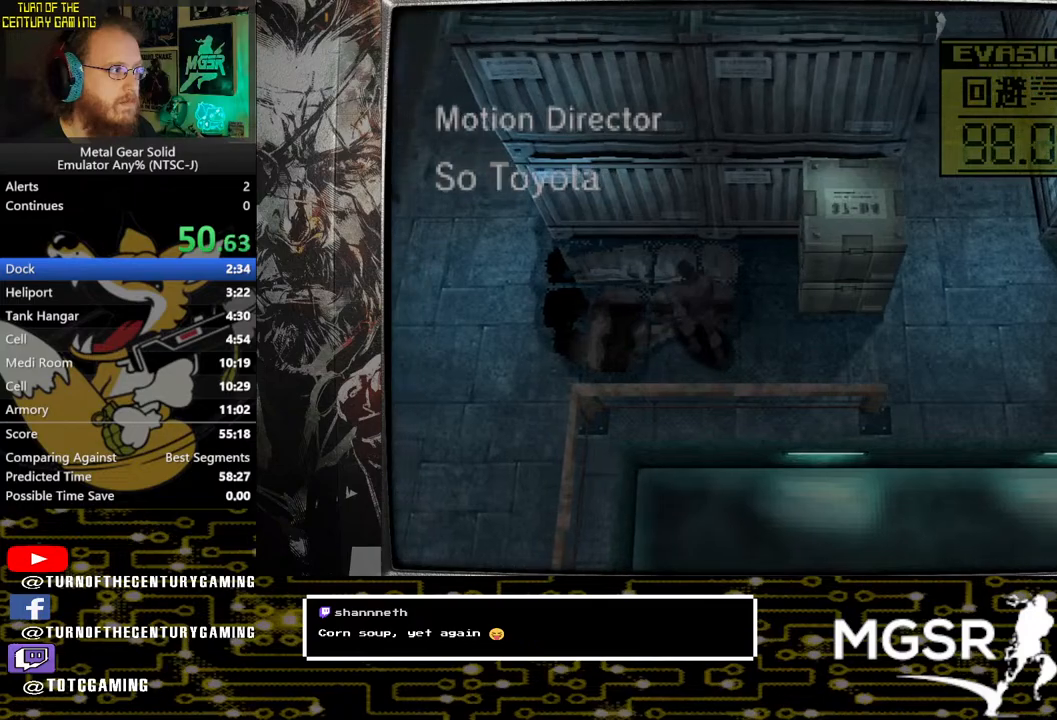
{"buttons": ["DPAD_LEFT"], "left_stick": "center", "right_stick": "center", "events": [[300, "DPAD_UP", "up"]]}
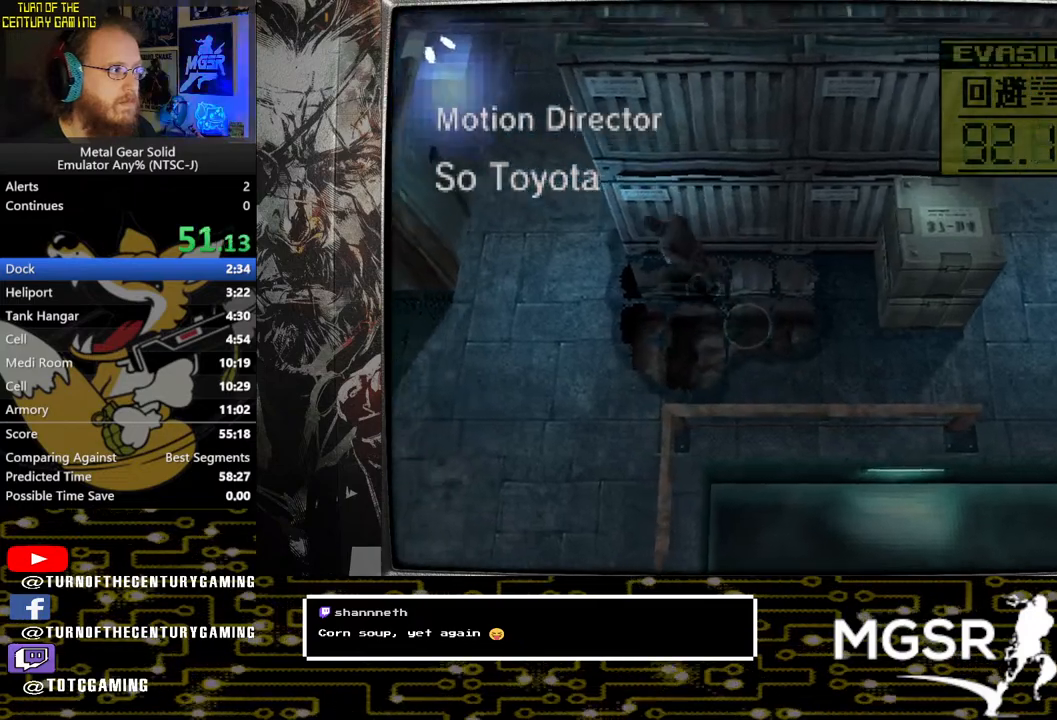
{"buttons": ["DPAD_UP"], "left_stick": "center", "right_stick": "center", "events": [[150, "DPAD_UP", "down"], [200, "DPAD_LEFT", "up"]]}
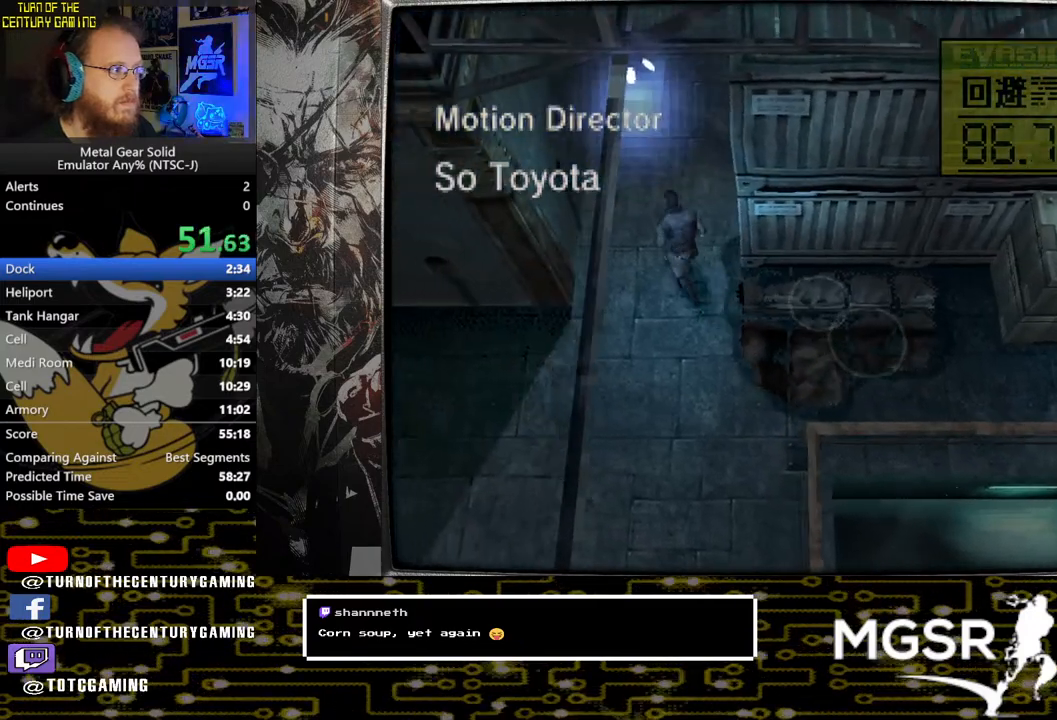
{"buttons": ["DPAD_UP"], "left_stick": "center", "right_stick": "center", "events": []}
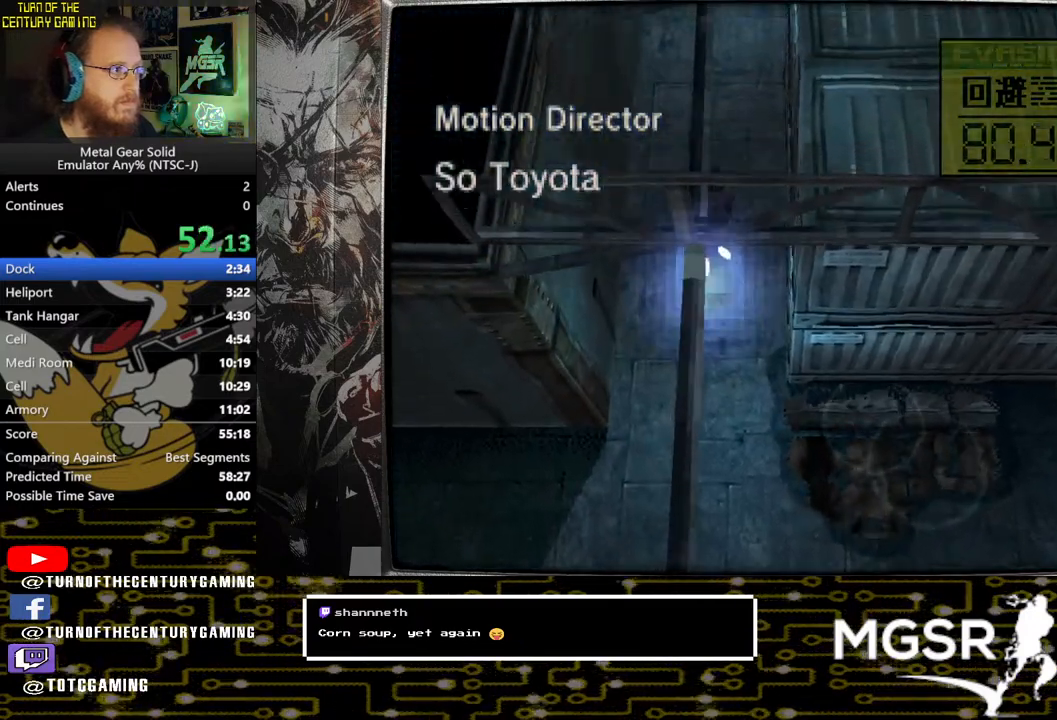
{"buttons": ["DPAD_UP"], "left_stick": "center", "right_stick": "center", "events": []}
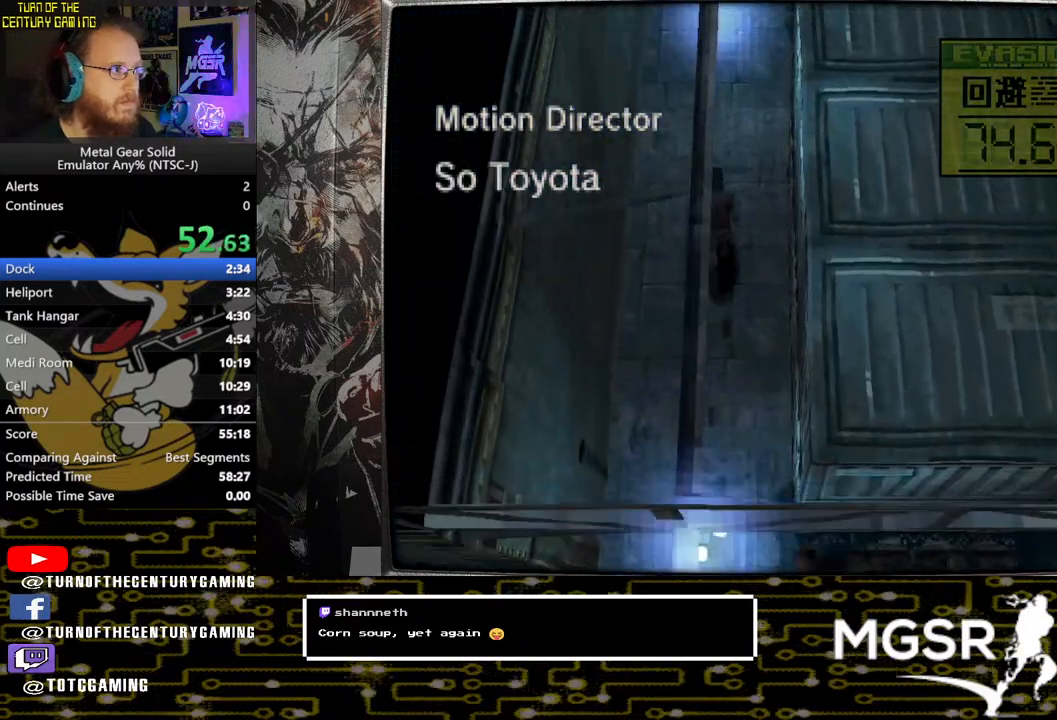
{"buttons": ["DPAD_RIGHT"], "left_stick": "center", "right_stick": "center", "events": [[350, "DPAD_RIGHT", "down"], [417, "DPAD_UP", "up"]]}
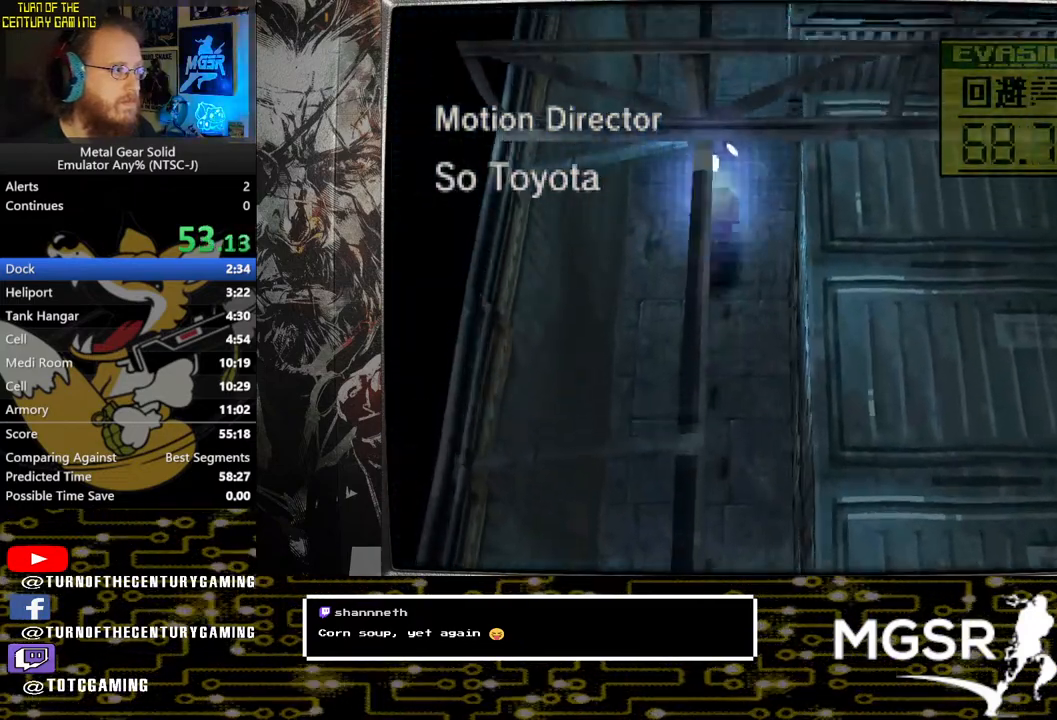
{"buttons": ["DPAD_DOWN"], "left_stick": "center", "right_stick": "center", "events": [[217, "DPAD_DOWN", "down"], [350, "DPAD_RIGHT", "up"]]}
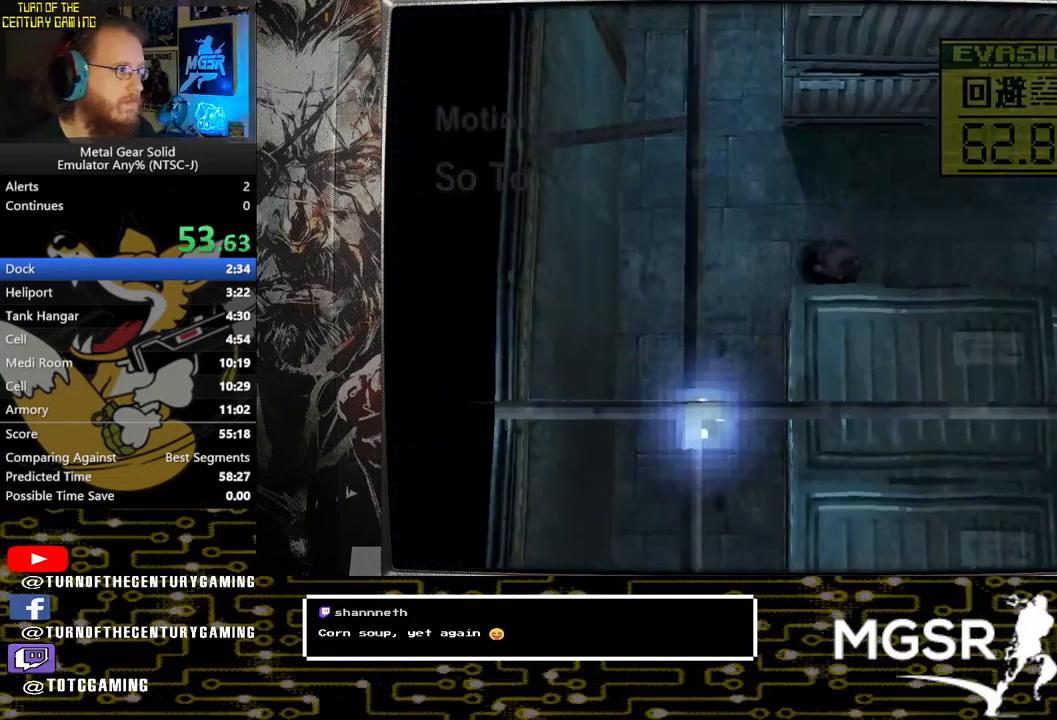
{"buttons": ["DPAD_DOWN"], "left_stick": "center", "right_stick": "center", "events": []}
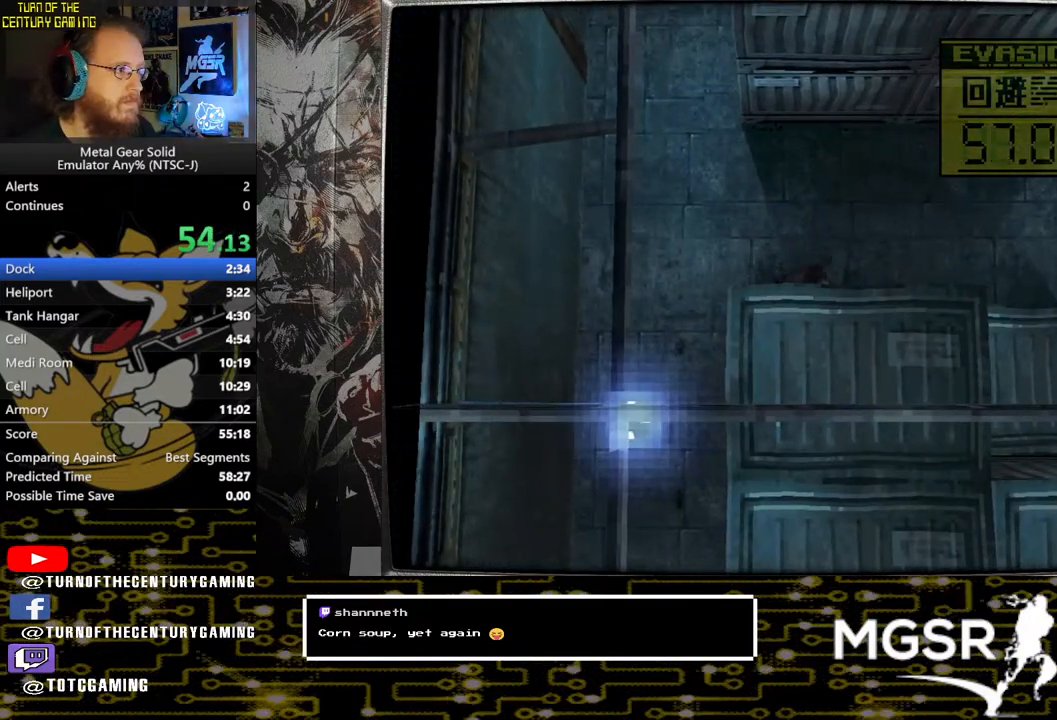
{"buttons": ["DPAD_DOWN"], "left_stick": "center", "right_stick": "center", "events": []}
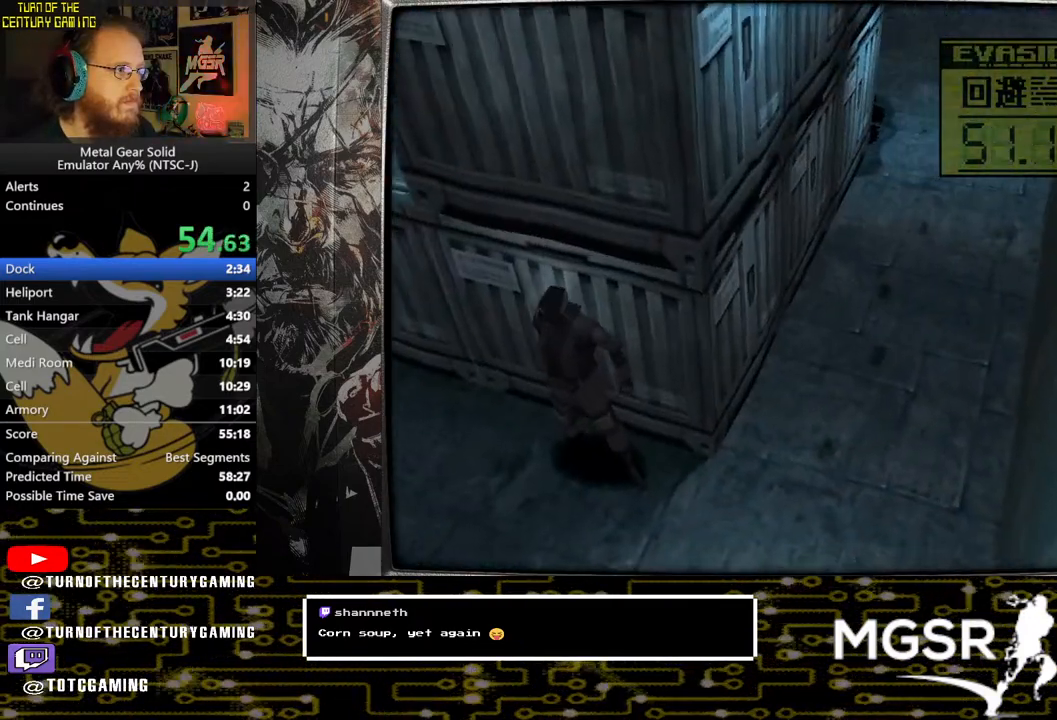
{"buttons": ["DPAD_DOWN"], "left_stick": "center", "right_stick": "center", "events": []}
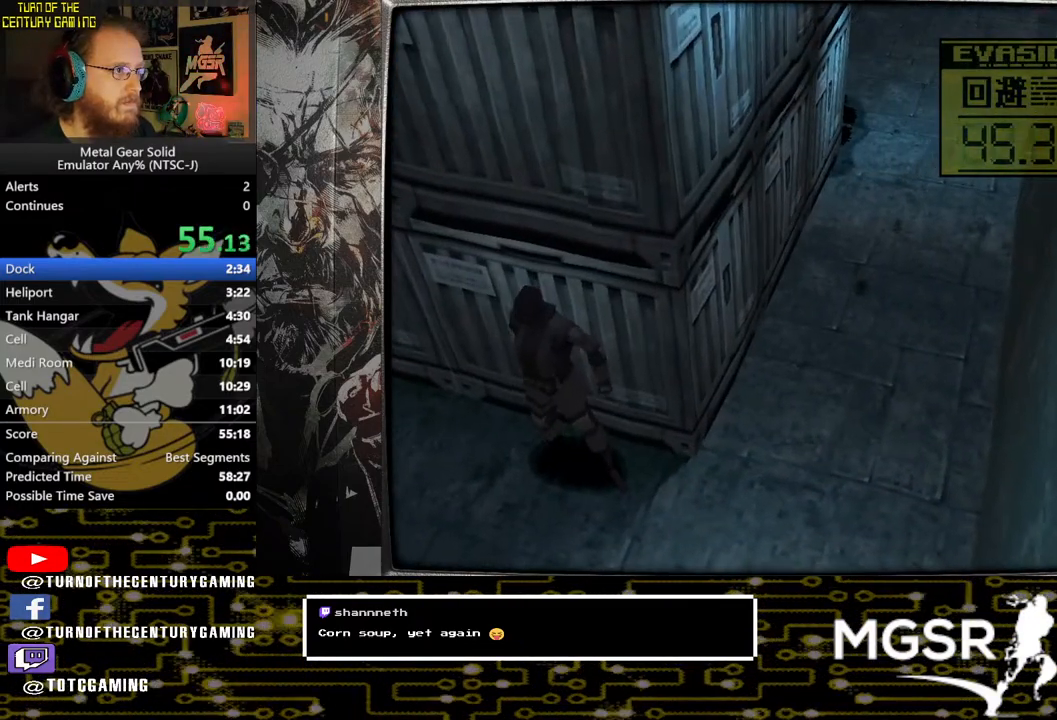
{"buttons": ["DPAD_DOWN"], "left_stick": "center", "right_stick": "center", "events": []}
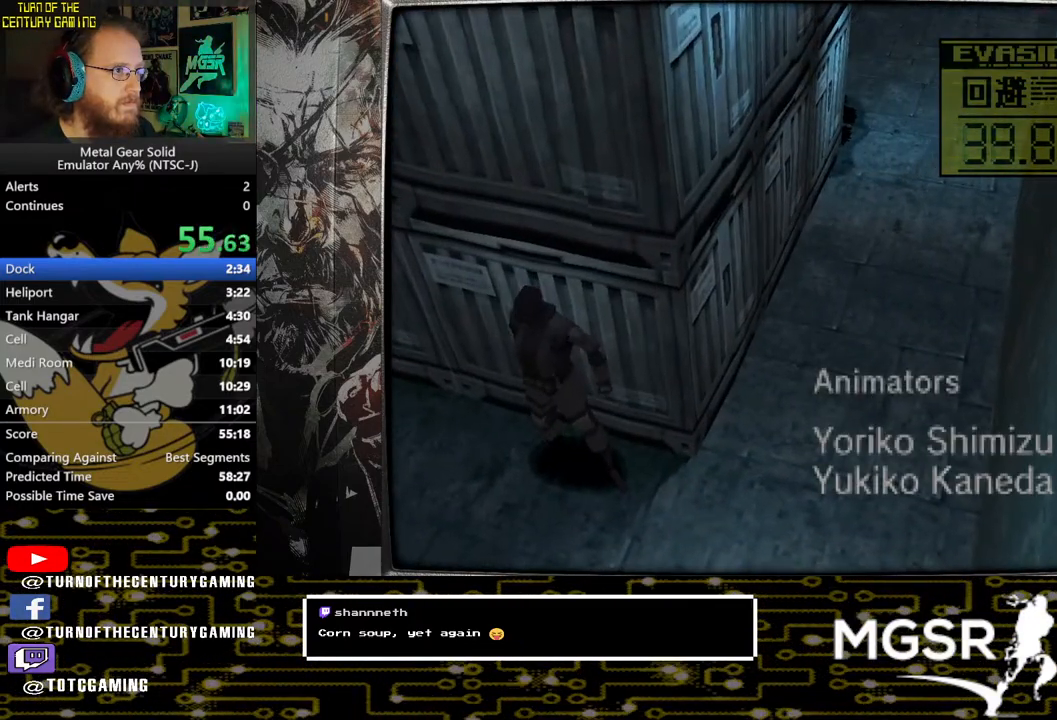
{"buttons": ["DPAD_DOWN"], "left_stick": "center", "right_stick": "center", "events": []}
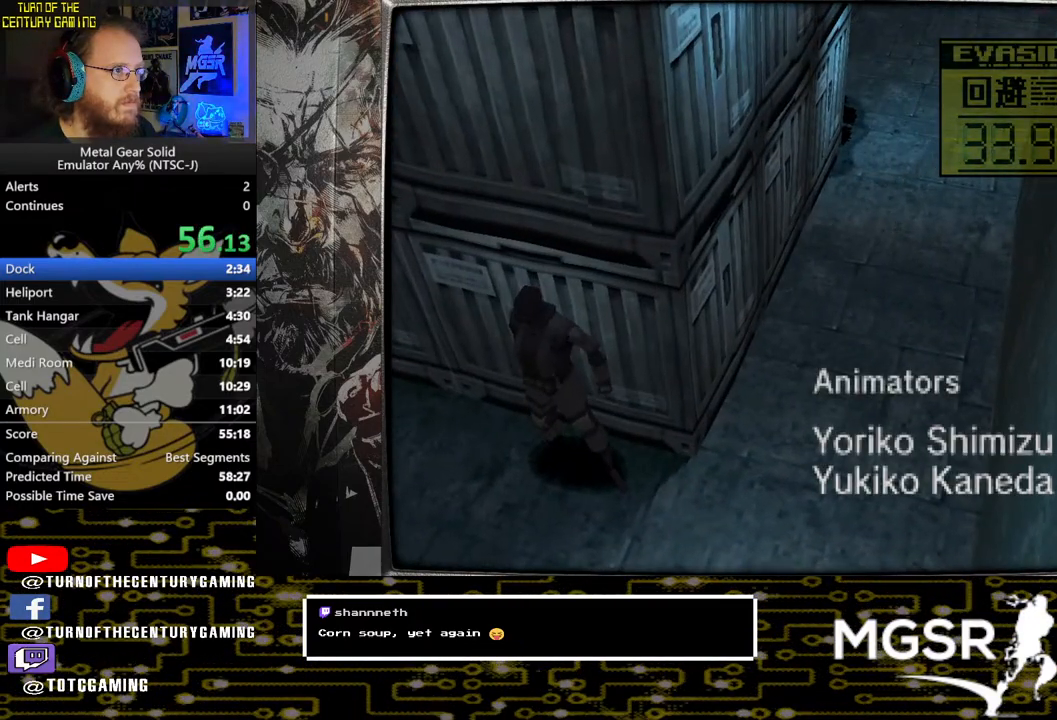
{"buttons": ["DPAD_DOWN"], "left_stick": "center", "right_stick": "center", "events": [[233, "CIRCLE", "down"], [417, "CIRCLE", "up"]]}
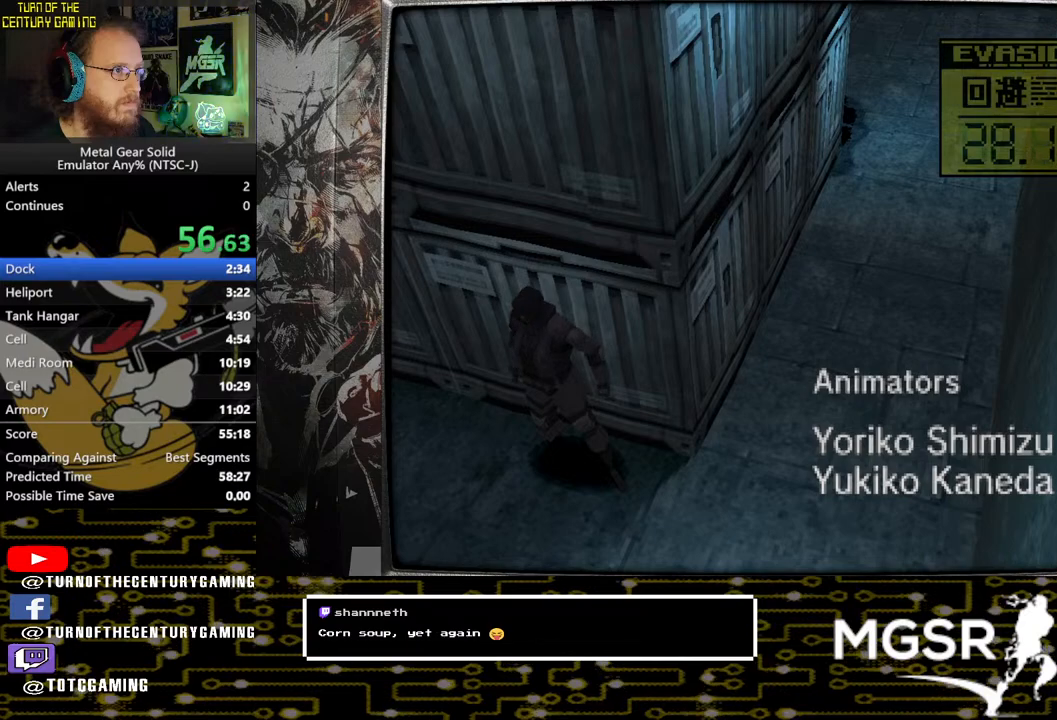
{"buttons": ["DPAD_DOWN"], "left_stick": "center", "right_stick": "center", "events": []}
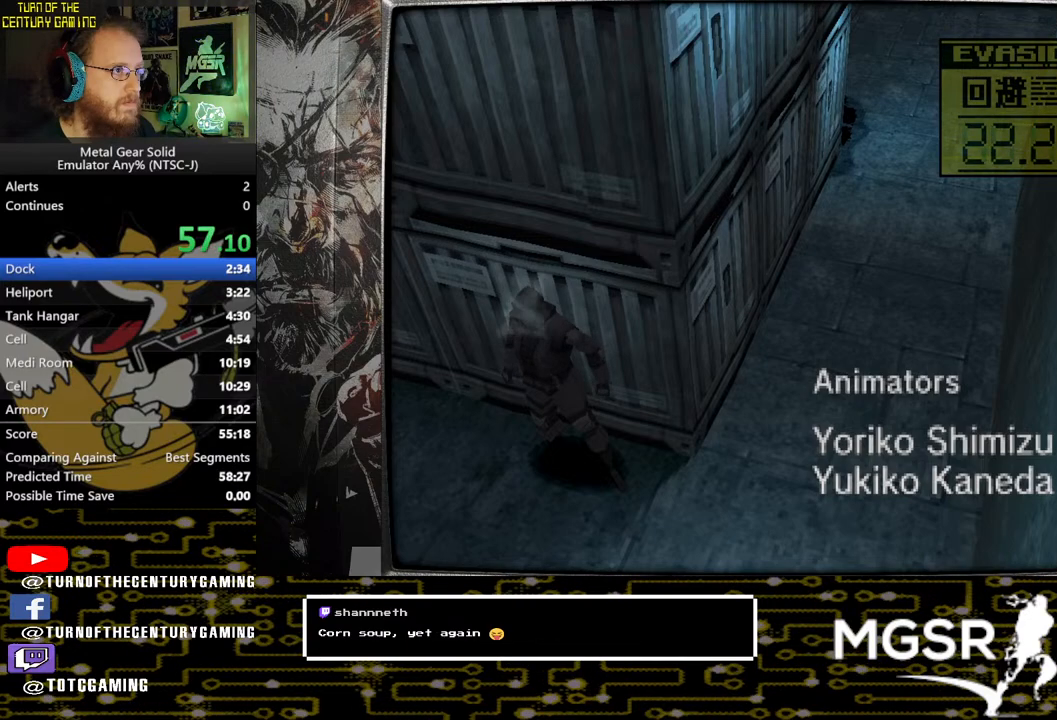
{"buttons": ["DPAD_DOWN"], "left_stick": "center", "right_stick": "center", "events": [[33, "CIRCLE", "down"], [217, "CIRCLE", "up"]]}
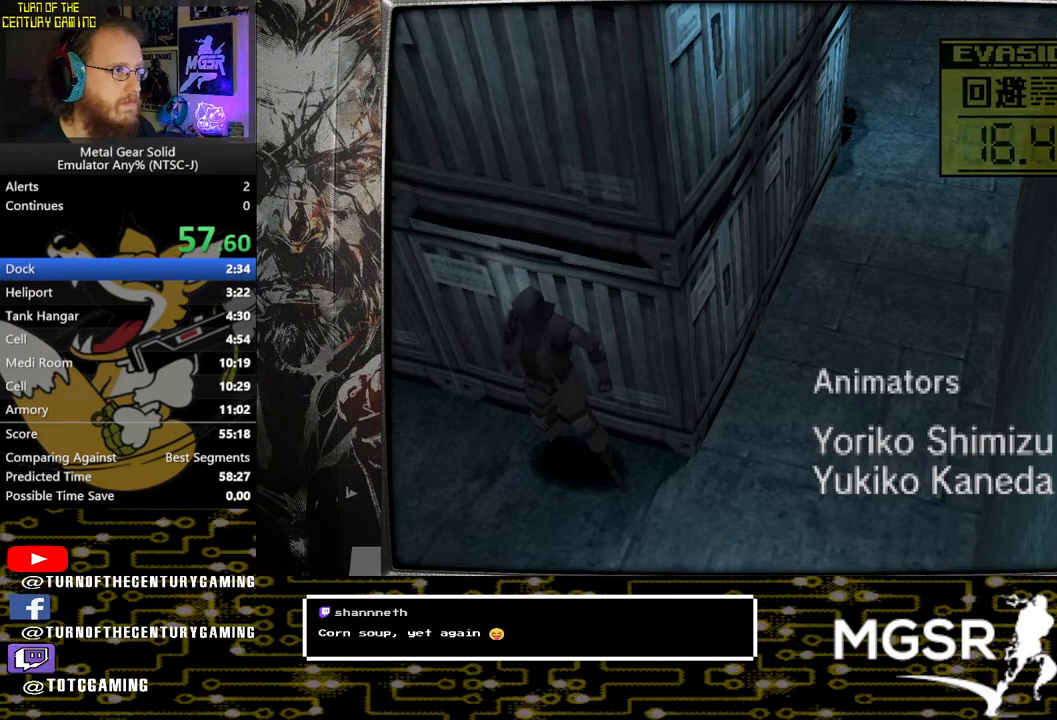
{"buttons": ["DPAD_DOWN"], "left_stick": "center", "right_stick": "center", "events": []}
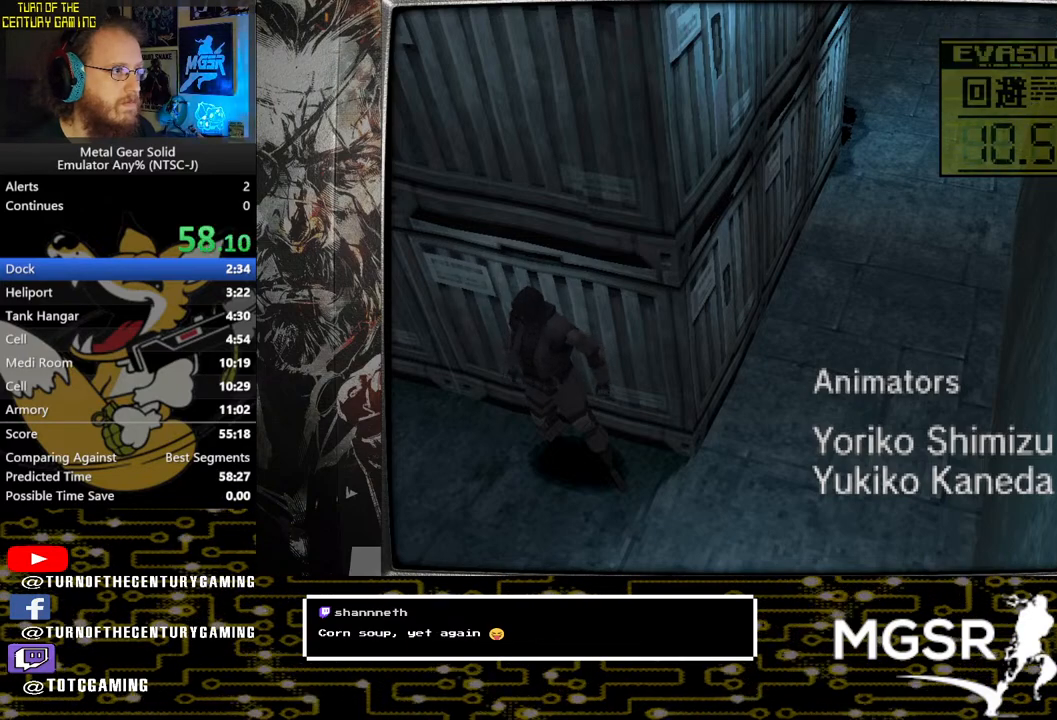
{"buttons": ["DPAD_DOWN"], "left_stick": "center", "right_stick": "center", "events": []}
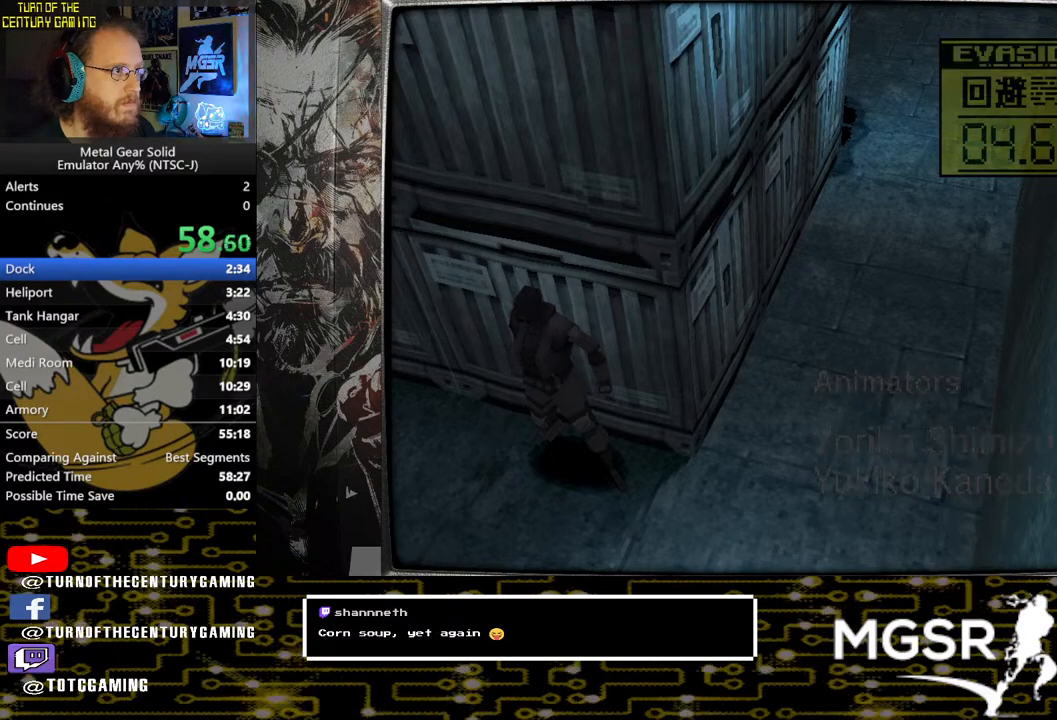
{"buttons": ["DPAD_DOWN"], "left_stick": "center", "right_stick": "center", "events": []}
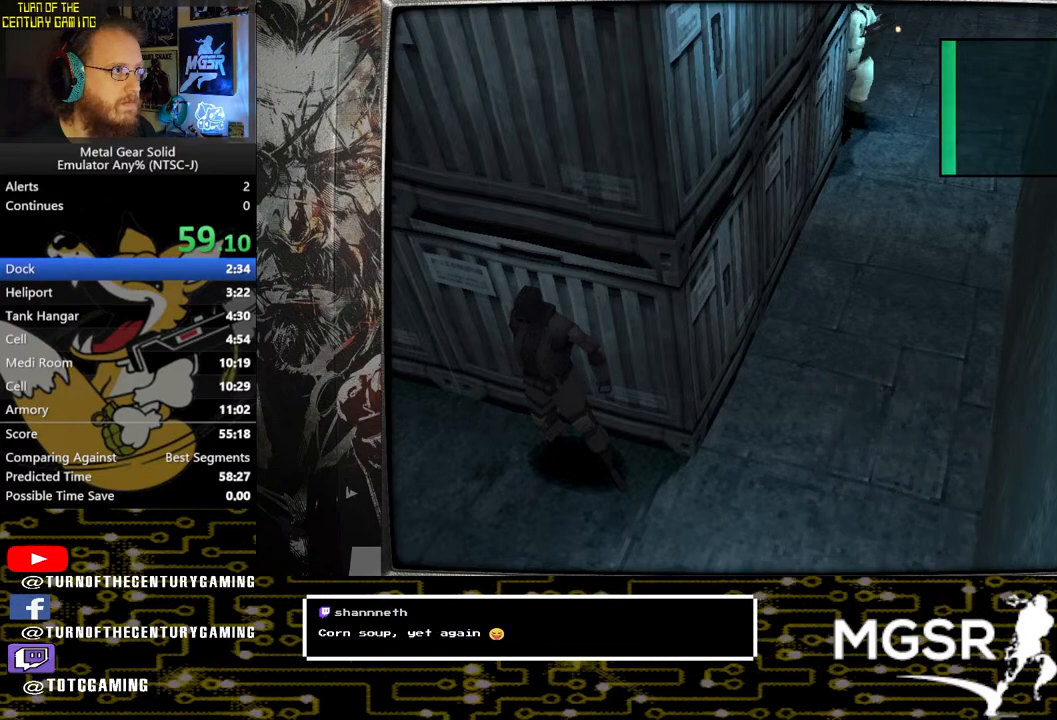
{"buttons": [], "left_stick": "center", "right_stick": "center", "events": [[383, "DPAD_DOWN", "up"]]}
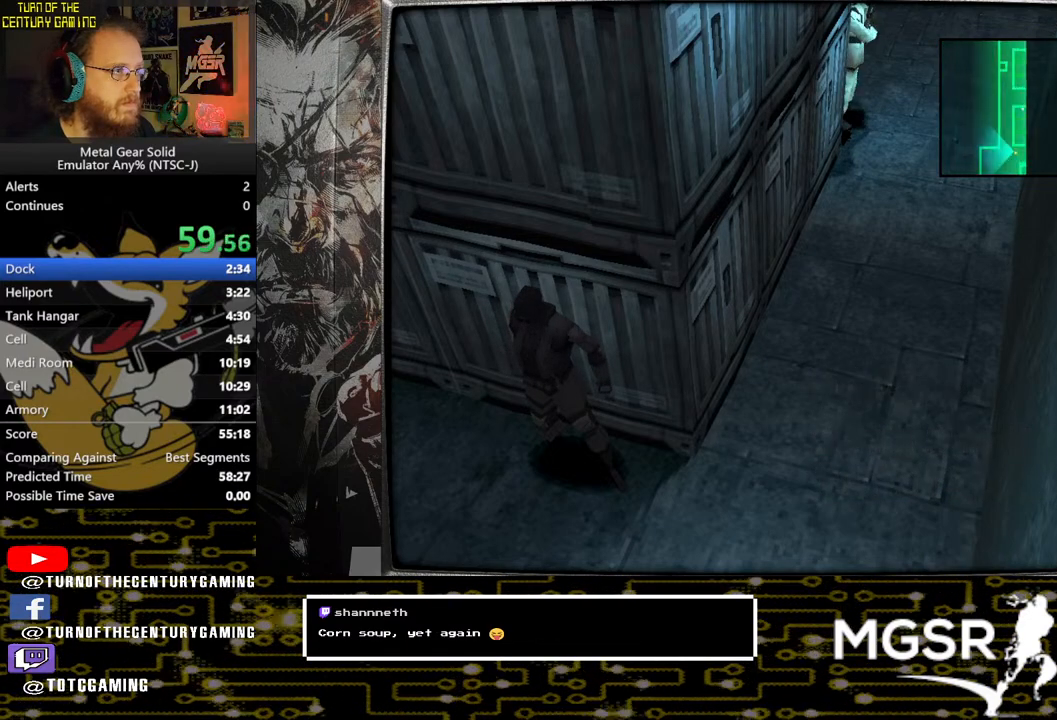
{"buttons": [], "left_stick": "center", "right_stick": "center", "events": []}
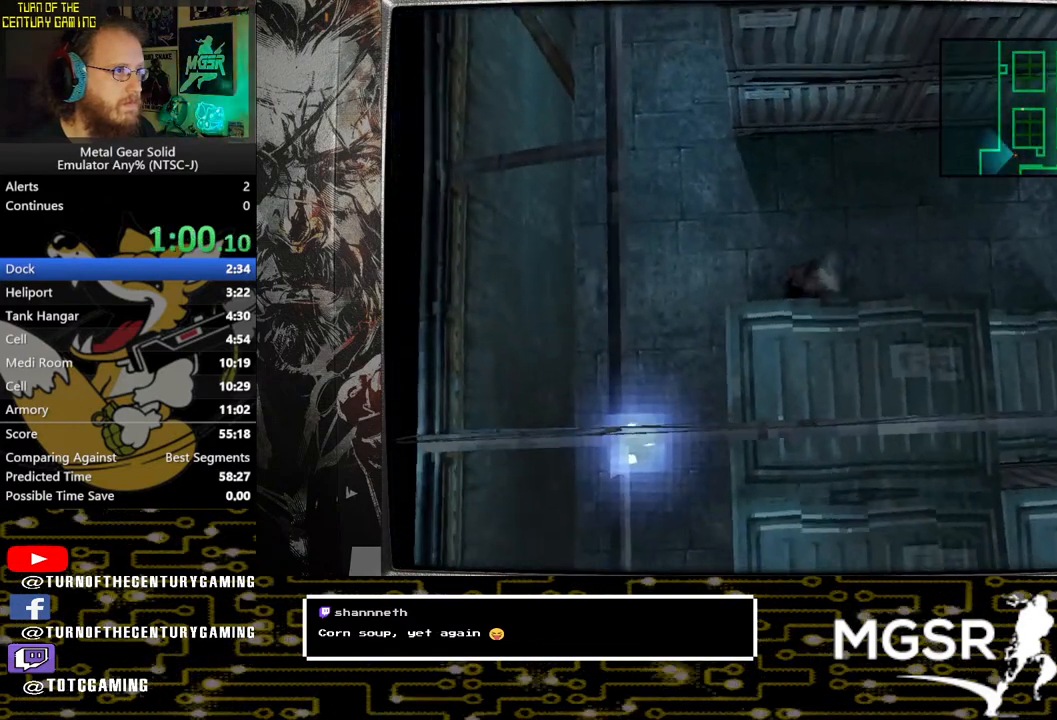
{"buttons": ["DPAD_LEFT"], "left_stick": "center", "right_stick": "center", "events": [[17, "DPAD_LEFT", "down"]]}
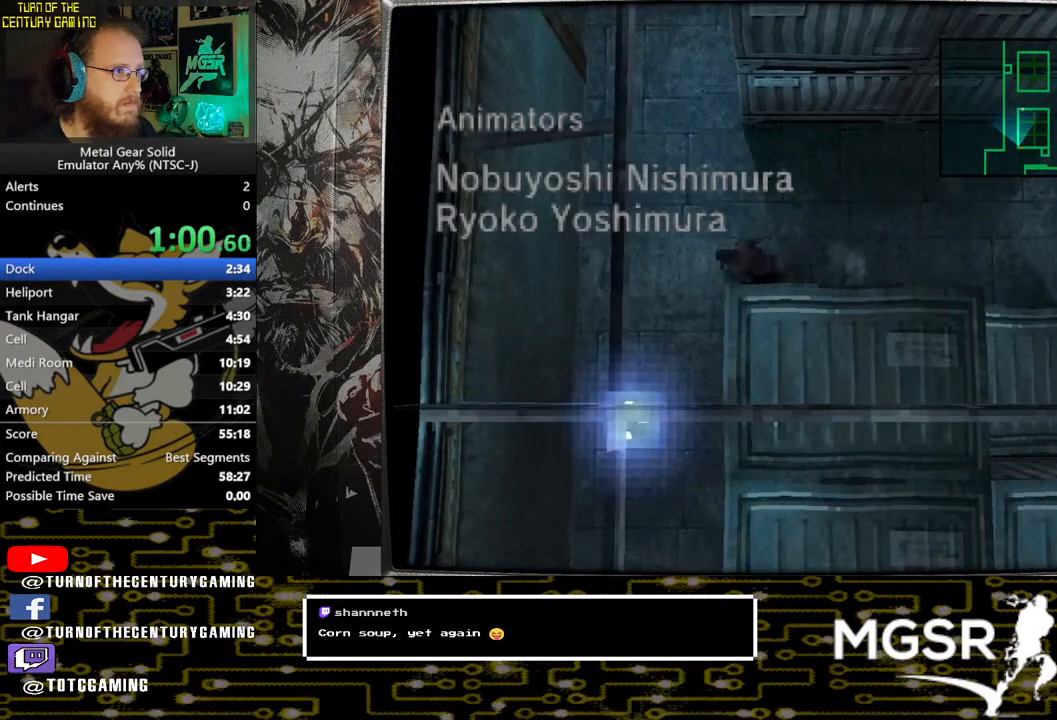
{"buttons": ["DPAD_RIGHT"], "left_stick": "center", "right_stick": "center", "events": [[50, "DPAD_LEFT", "up"], [283, "DPAD_RIGHT", "down"]]}
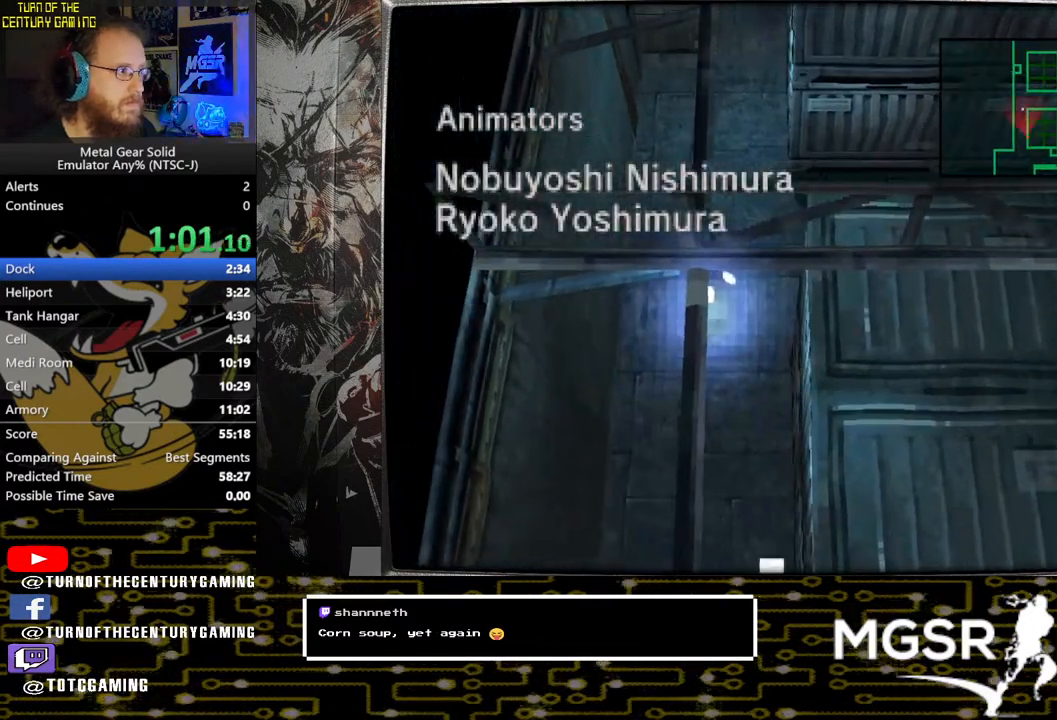
{"buttons": ["DPAD_RIGHT"], "left_stick": "center", "right_stick": "center", "events": []}
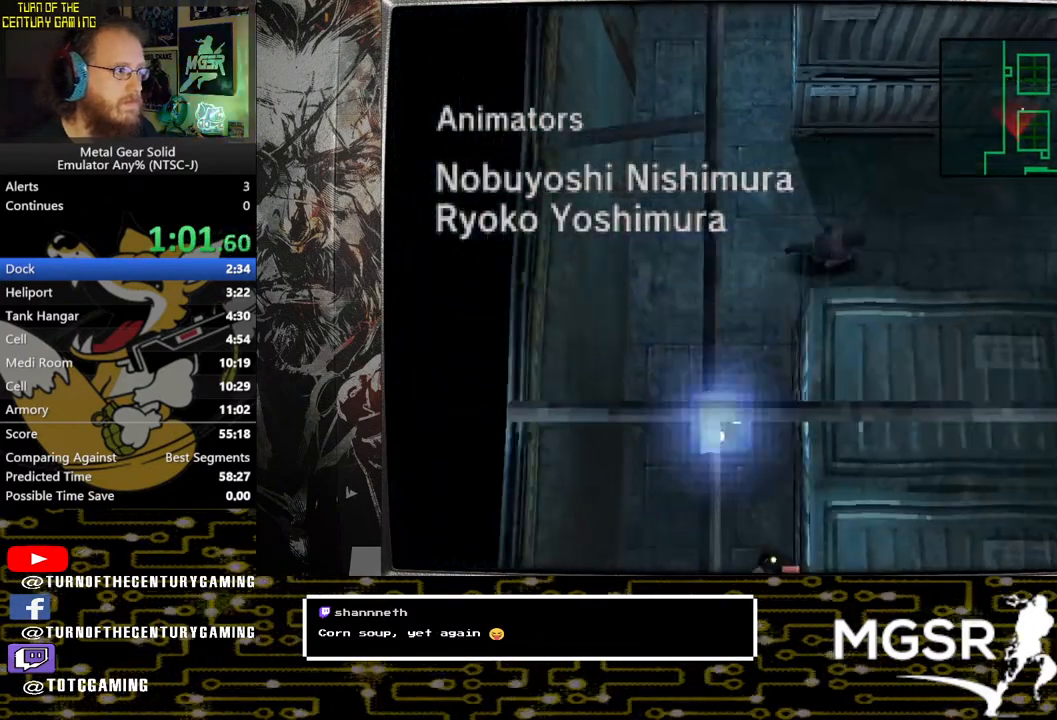
{"buttons": ["DPAD_RIGHT"], "left_stick": "center", "right_stick": "center", "events": [[50, "DPAD_DOWN", "down"], [267, "DPAD_DOWN", "up"]]}